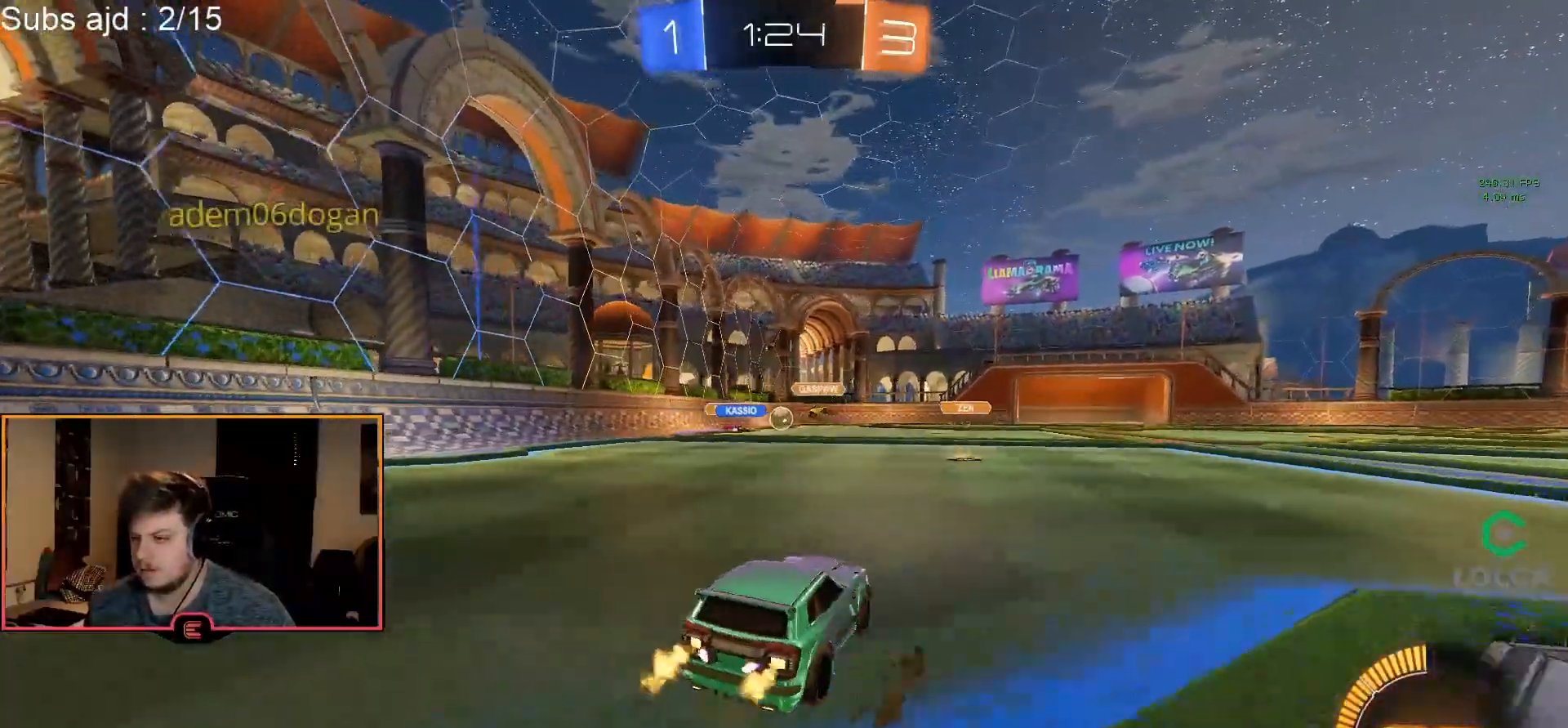
Gameplay with a controller (PlayStation layout); each line is a JSON object with the inputs held at the frame after it. "events" lists button and stick changes between this image and that frame as [ms after this image, input, new state], when the widget could be followed in between. Not read: right_stick.
{"buttons": ["R1"], "left_stick": "center", "events": [[33, "left_stick", "center"]]}
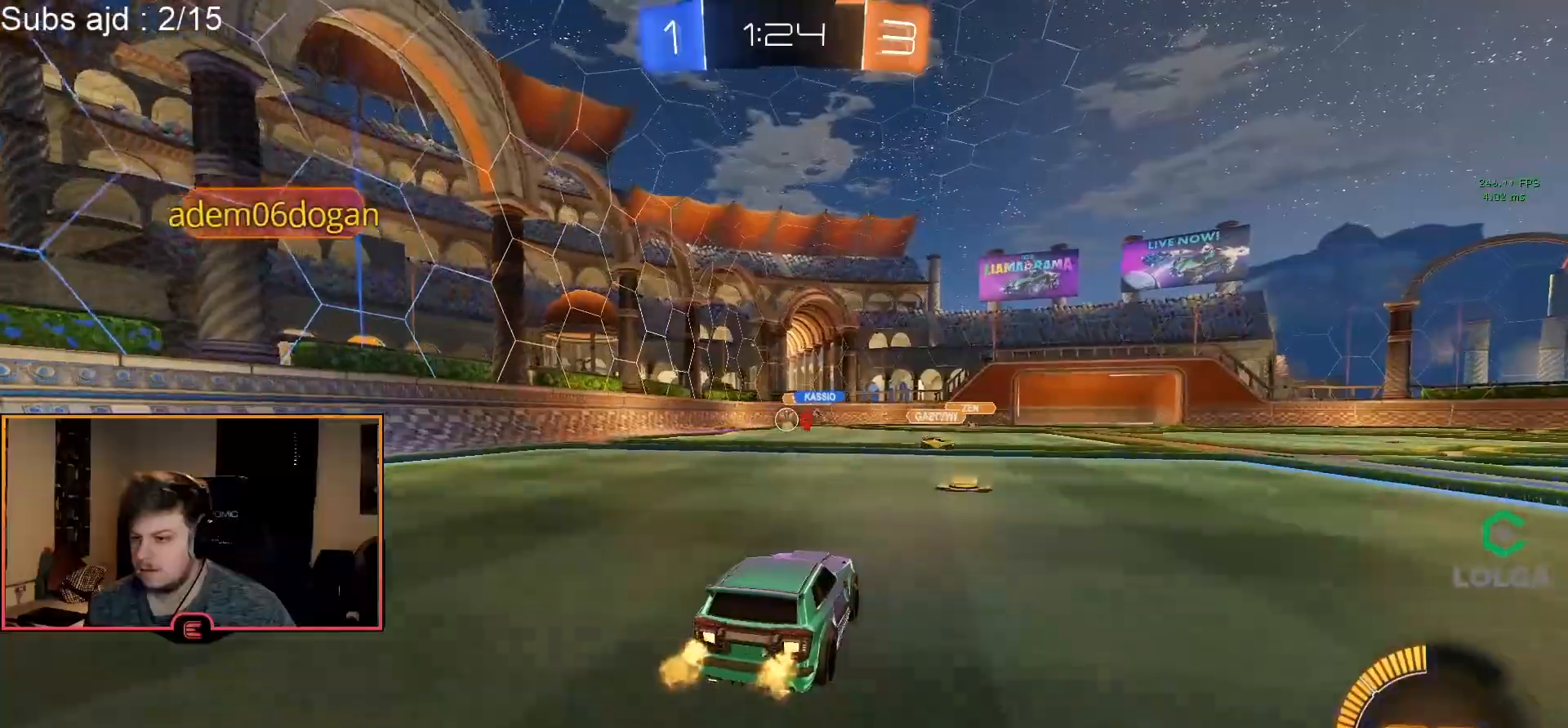
{"buttons": ["CIRCLE", "R1"], "left_stick": "left", "events": [[183, "CIRCLE", "down"], [383, "left_stick", "left"]]}
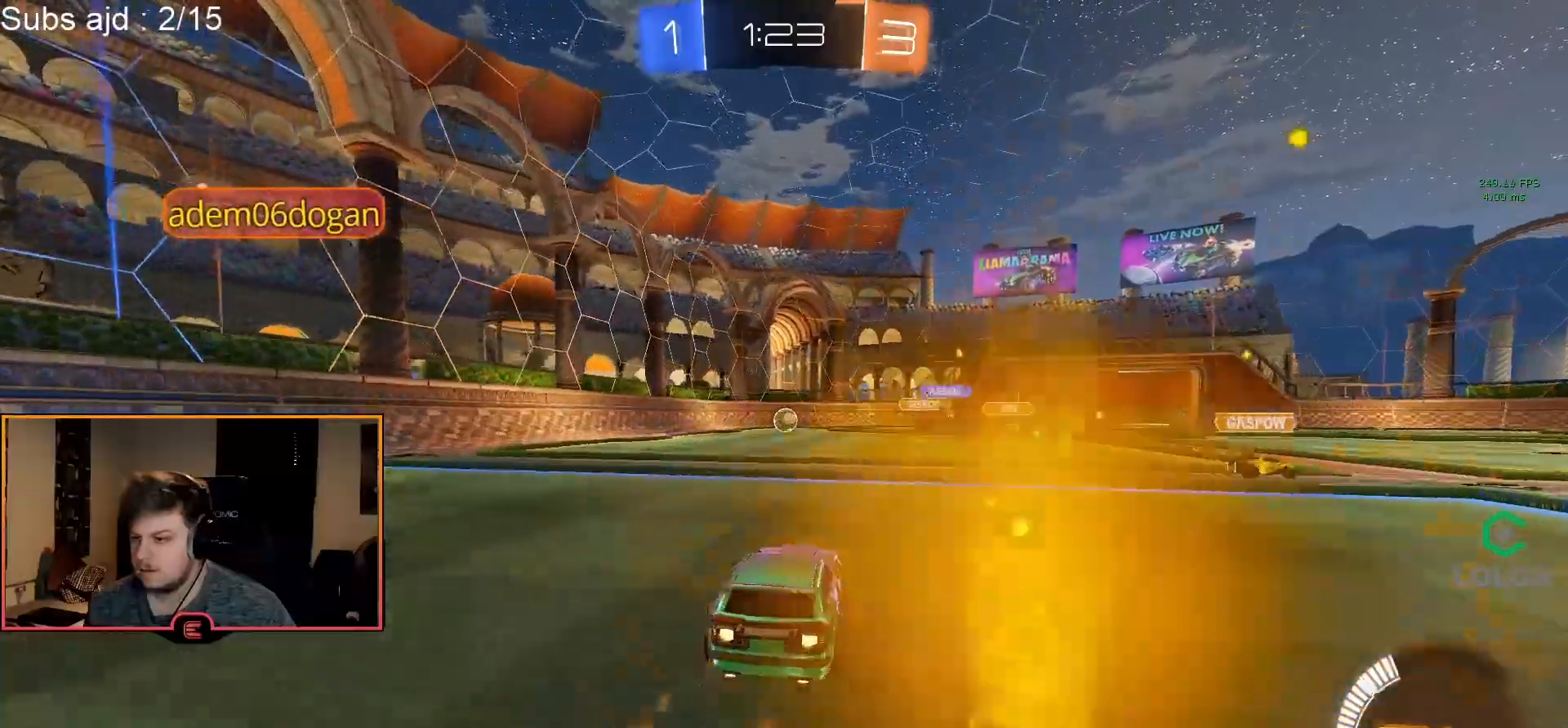
{"buttons": ["R1"], "left_stick": "left", "events": [[150, "left_stick", "center"], [200, "left_stick", "right"], [333, "left_stick", "center"], [433, "left_stick", "left"], [500, "CIRCLE", "up"]]}
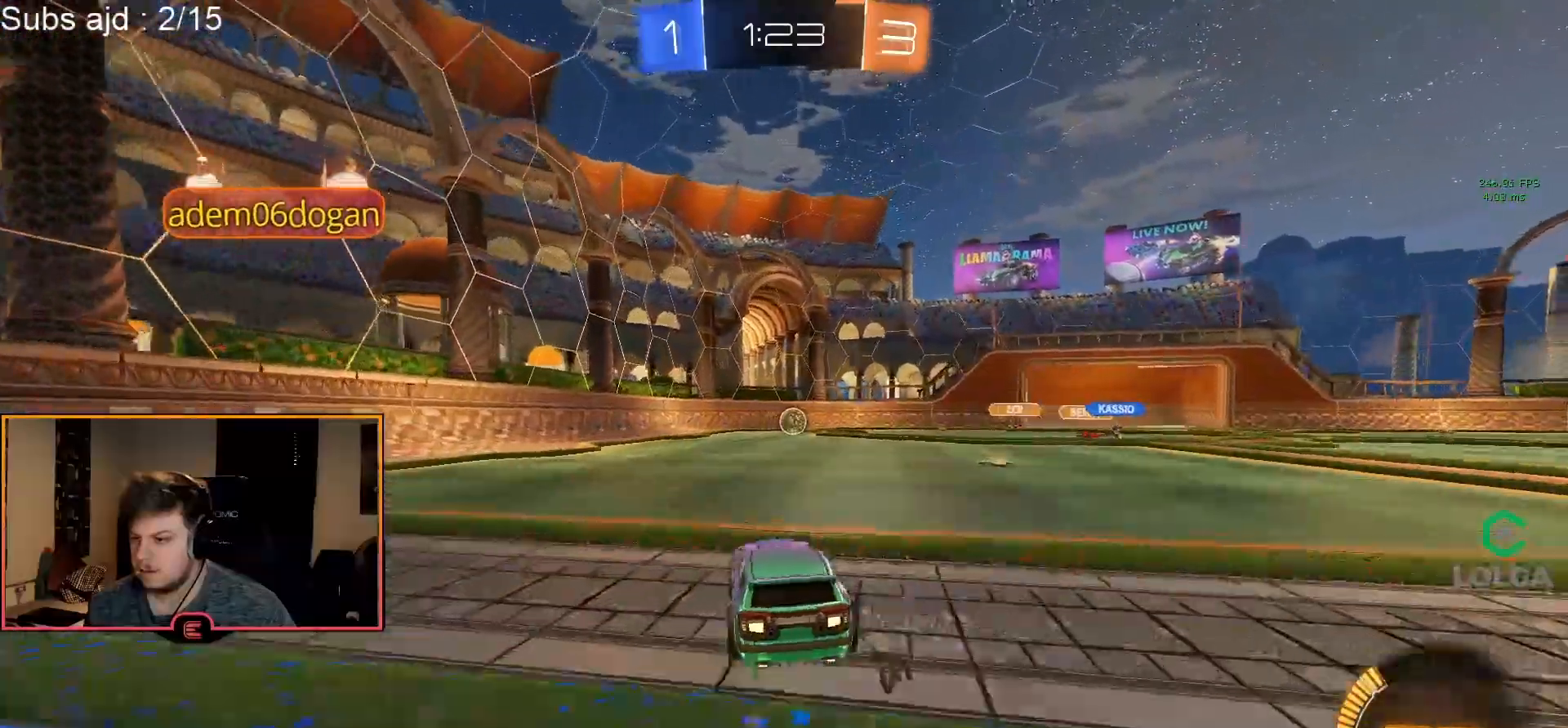
{"buttons": ["R1"], "left_stick": "down", "events": [[117, "SQUARE", "down"], [250, "SQUARE", "up"], [483, "left_stick", "down"]]}
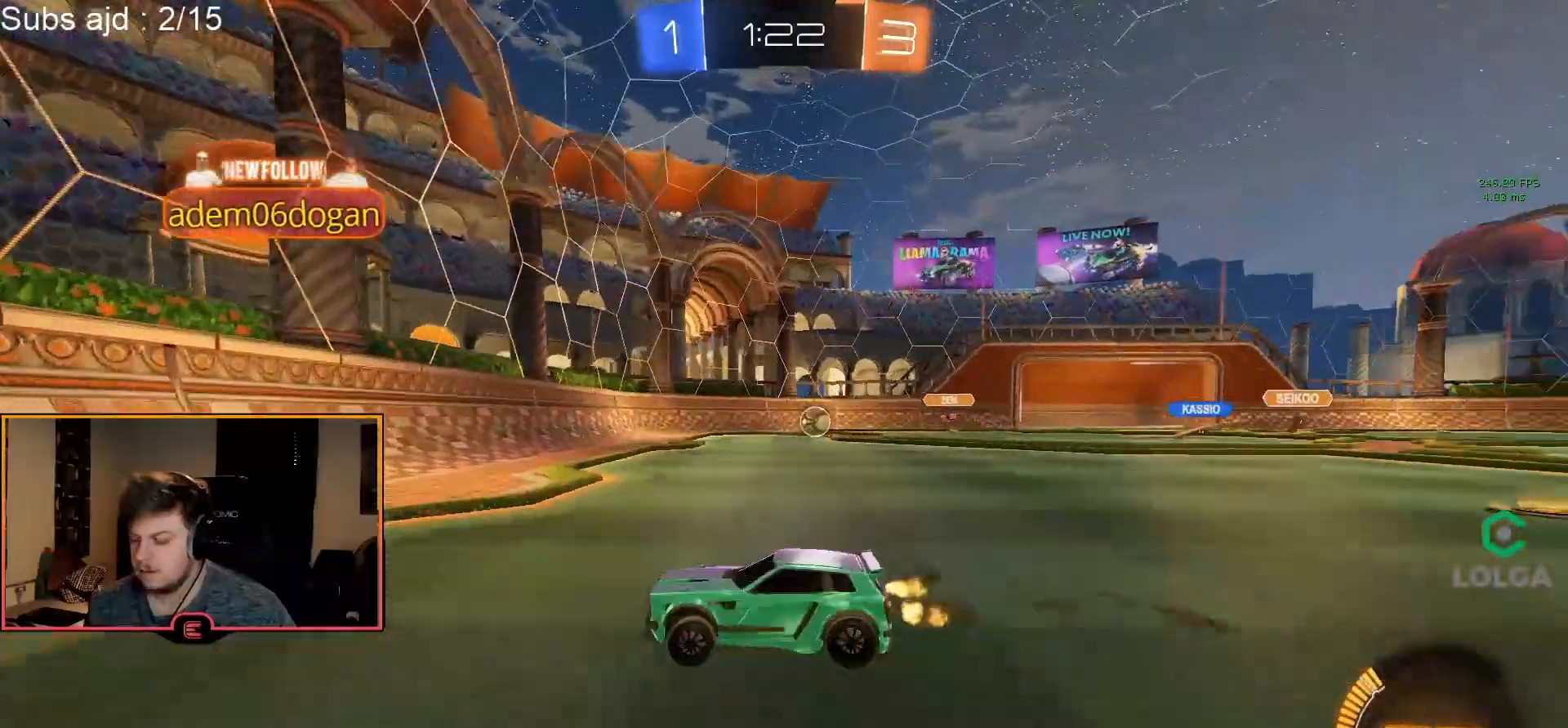
{"buttons": ["R1"], "left_stick": "down-right", "events": [[33, "R1", "up"], [83, "left_stick", "down-right"], [100, "L1", "down"], [117, "SQUARE", "down"], [200, "SQUARE", "up"], [350, "R1", "down"], [467, "L1", "up"]]}
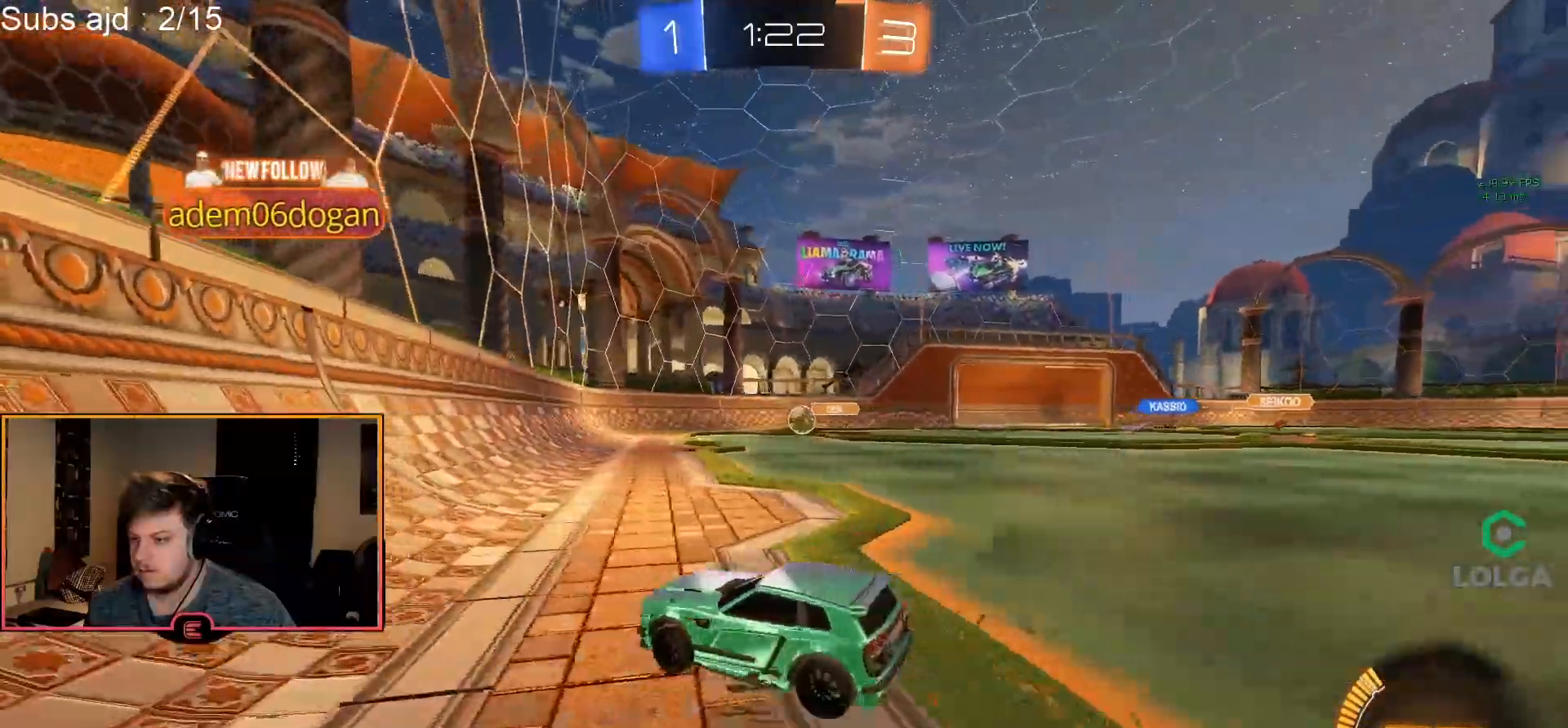
{"buttons": ["R1"], "left_stick": "down-right", "events": []}
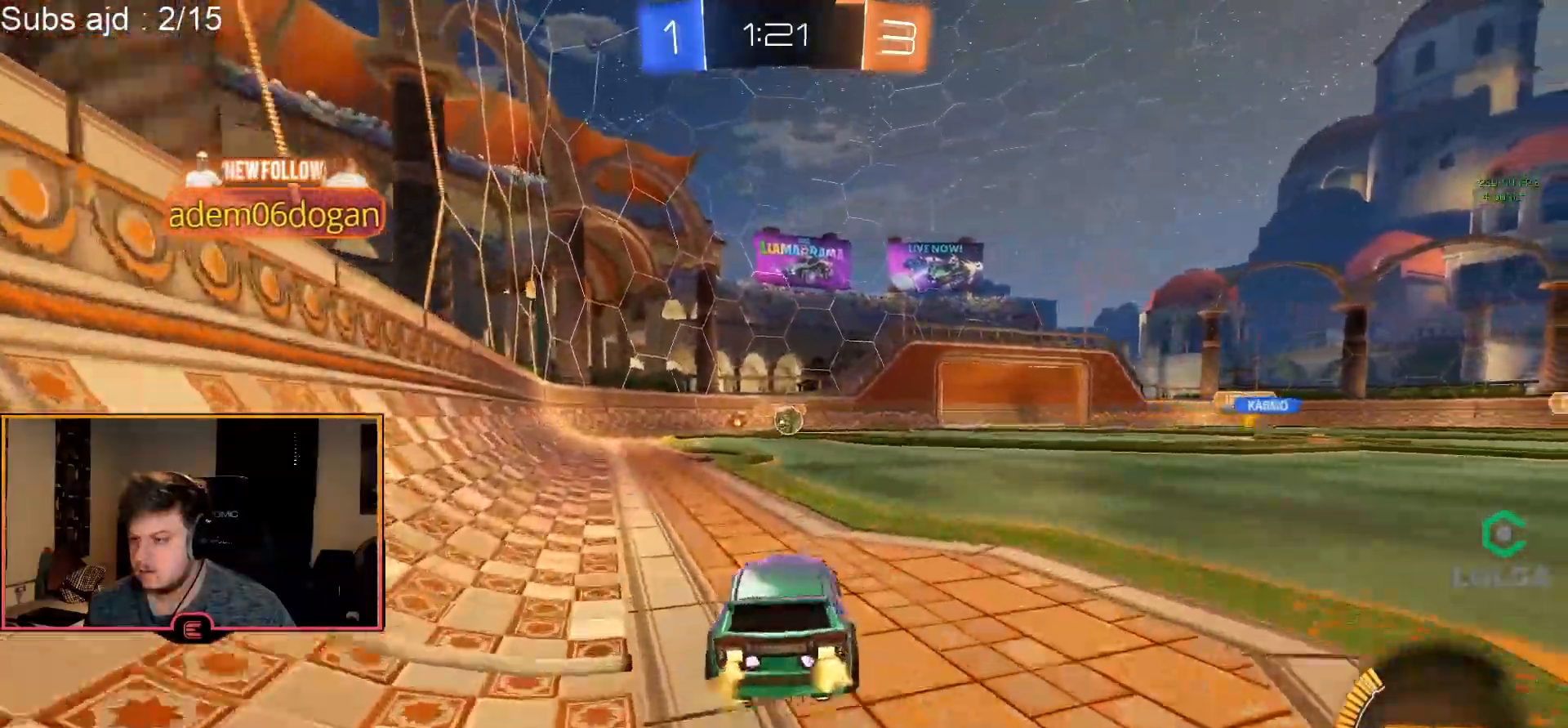
{"buttons": ["CIRCLE", "R1"], "left_stick": "up", "events": [[200, "CIRCLE", "down"], [200, "left_stick", "center"], [250, "left_stick", "down-left"], [283, "CROSS", "down"], [333, "left_stick", "down"], [467, "CROSS", "up"], [500, "left_stick", "up"]]}
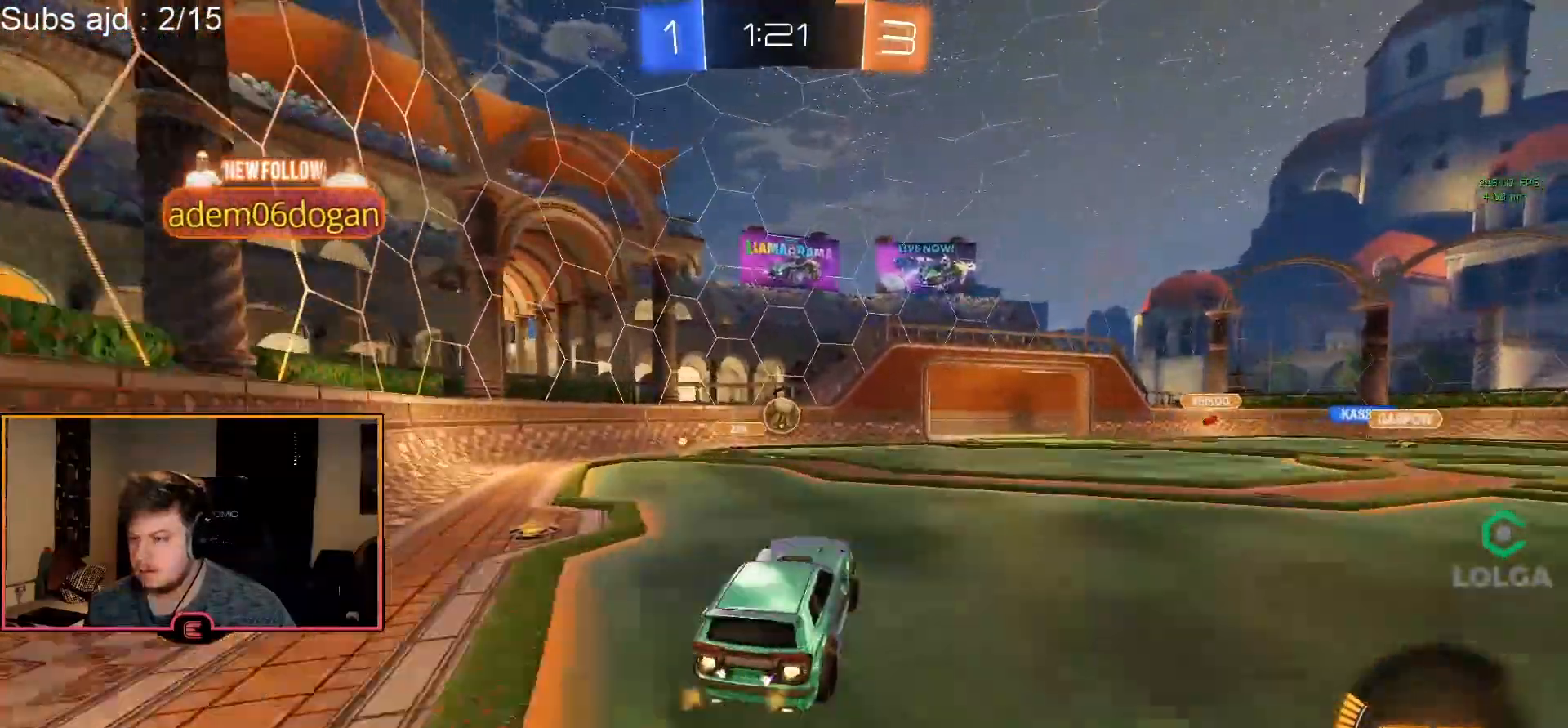
{"buttons": ["CIRCLE", "R1"], "left_stick": "down", "events": [[167, "CIRCLE", "up"], [233, "left_stick", "center"], [367, "CIRCLE", "down"], [367, "left_stick", "down"]]}
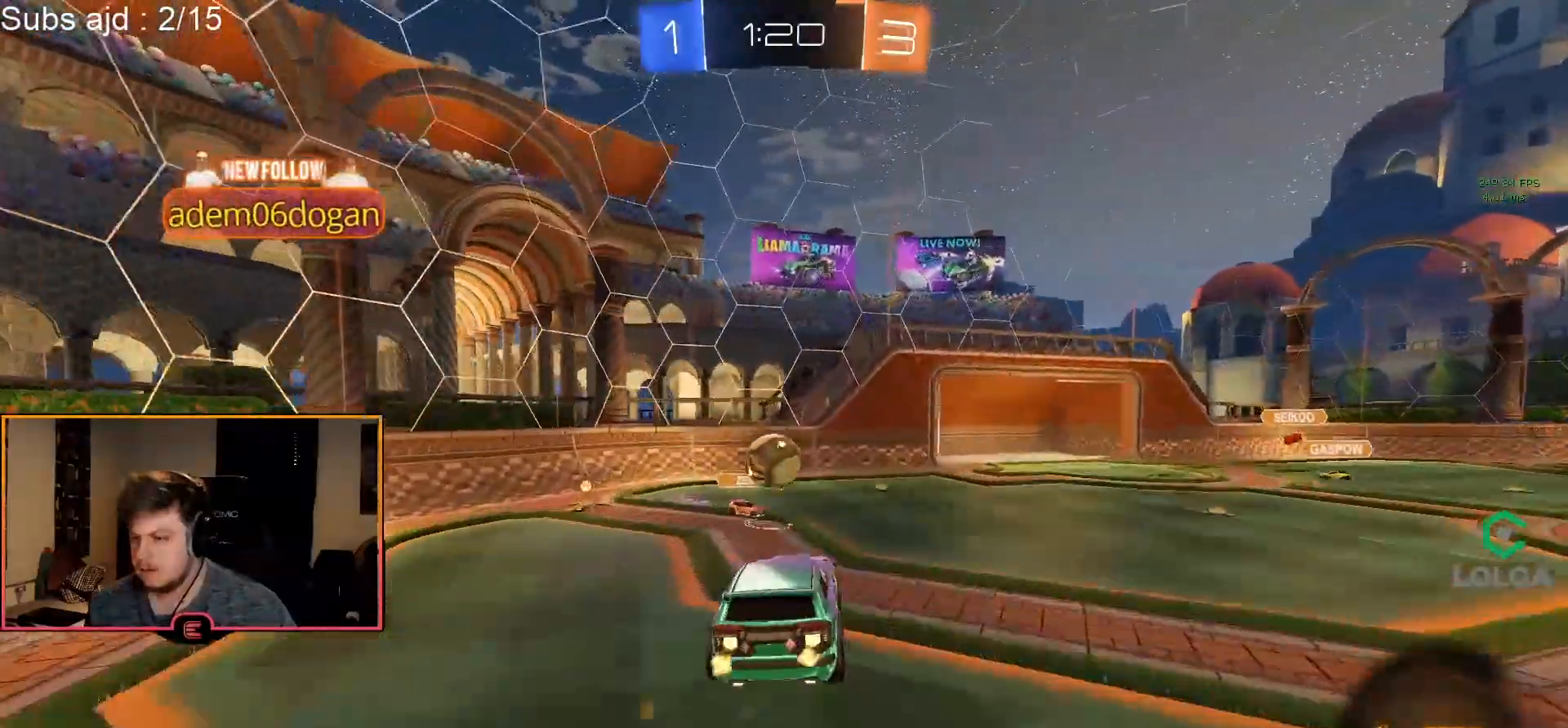
{"buttons": ["CROSS", "CIRCLE", "R1", "L3"], "left_stick": "up-left", "events": [[67, "left_stick", "center"], [133, "left_stick", "up-left"], [233, "CROSS", "down"], [300, "L3", "down"], [317, "CROSS", "up"], [350, "CROSS", "down"]]}
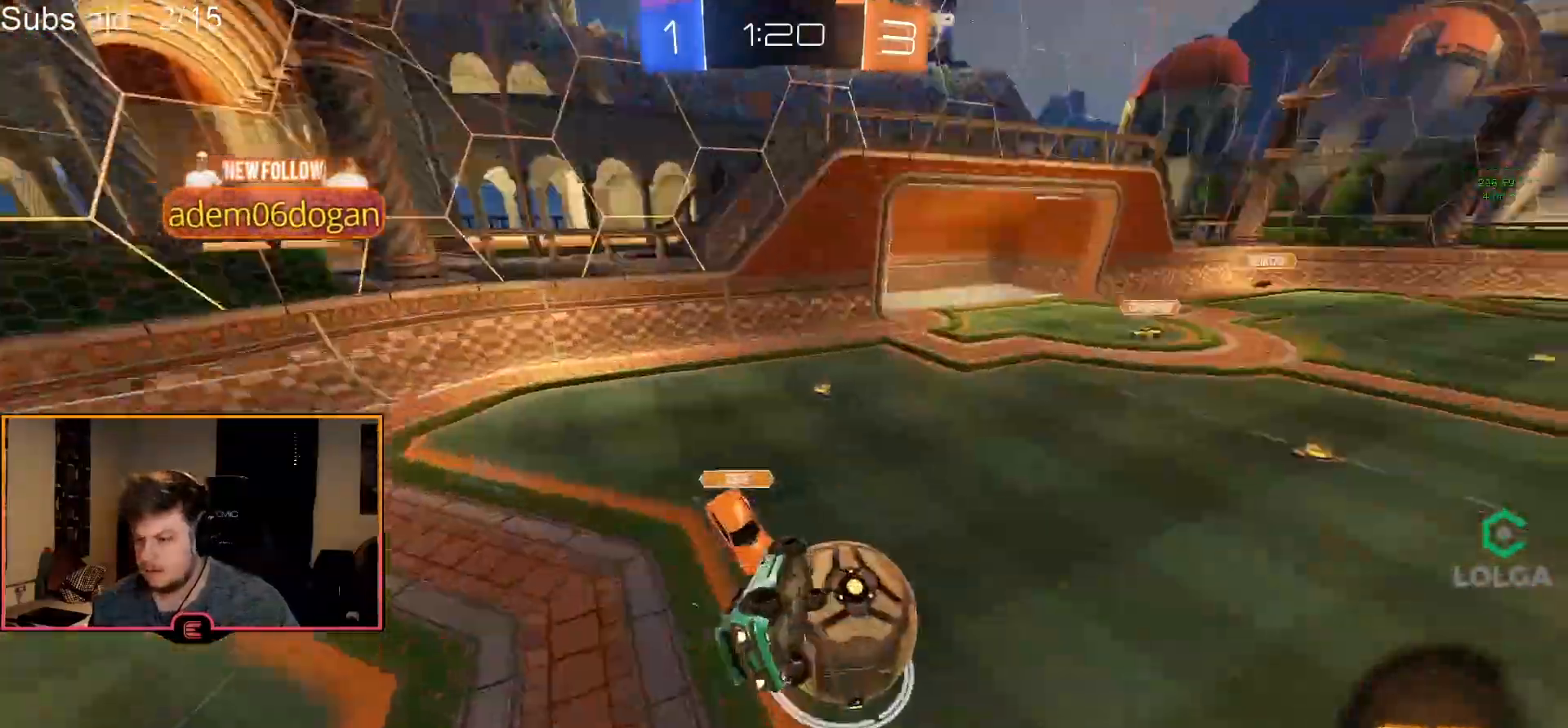
{"buttons": ["R1", "R2"], "left_stick": "down-right", "events": [[117, "L3", "up"], [133, "CROSS", "up"], [183, "CIRCLE", "up"], [217, "L2", "down"], [217, "left_stick", "center"], [367, "left_stick", "down-right"], [483, "L2", "up"], [483, "R2", "down"]]}
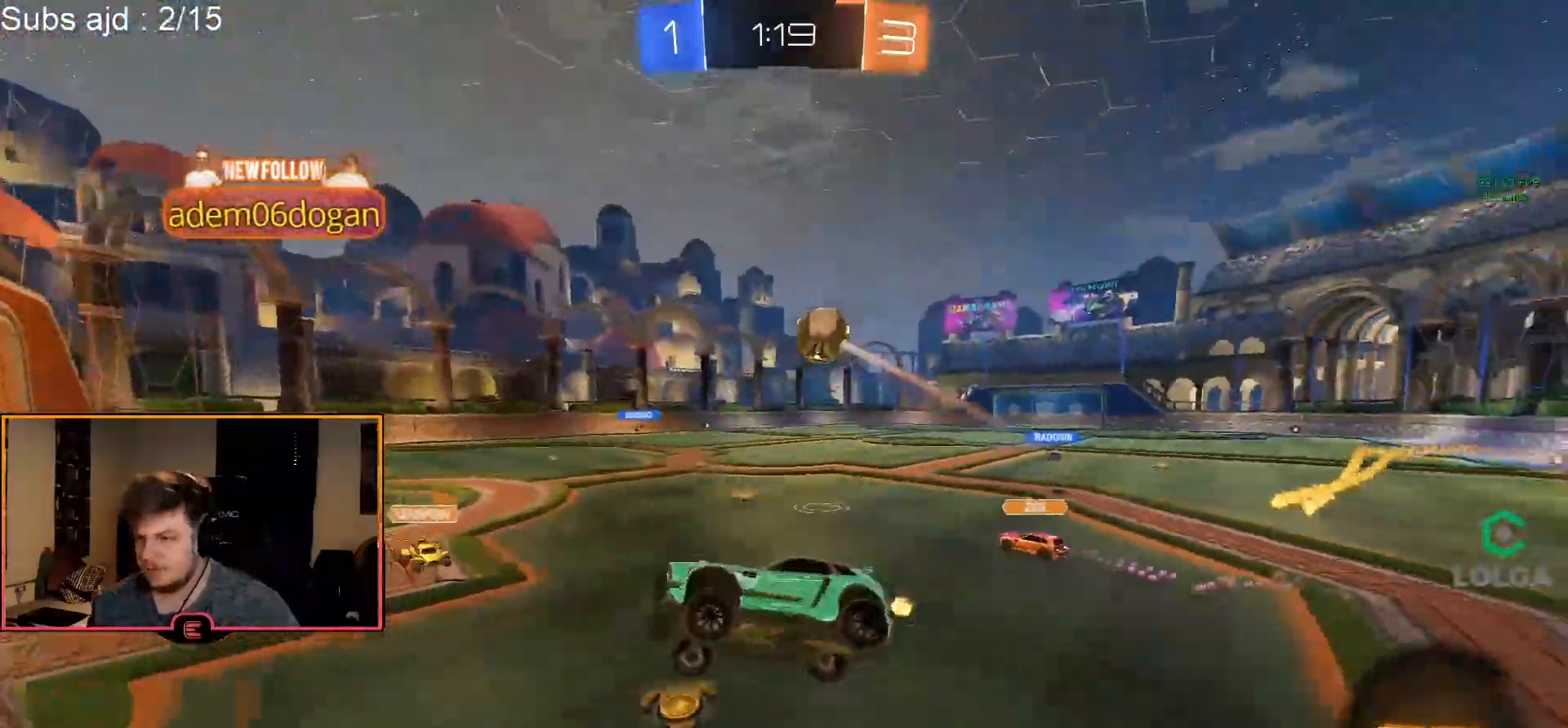
{"buttons": ["SQUARE", "R1"], "left_stick": "right", "events": [[200, "R2", "up"], [350, "left_stick", "right"], [450, "SQUARE", "down"]]}
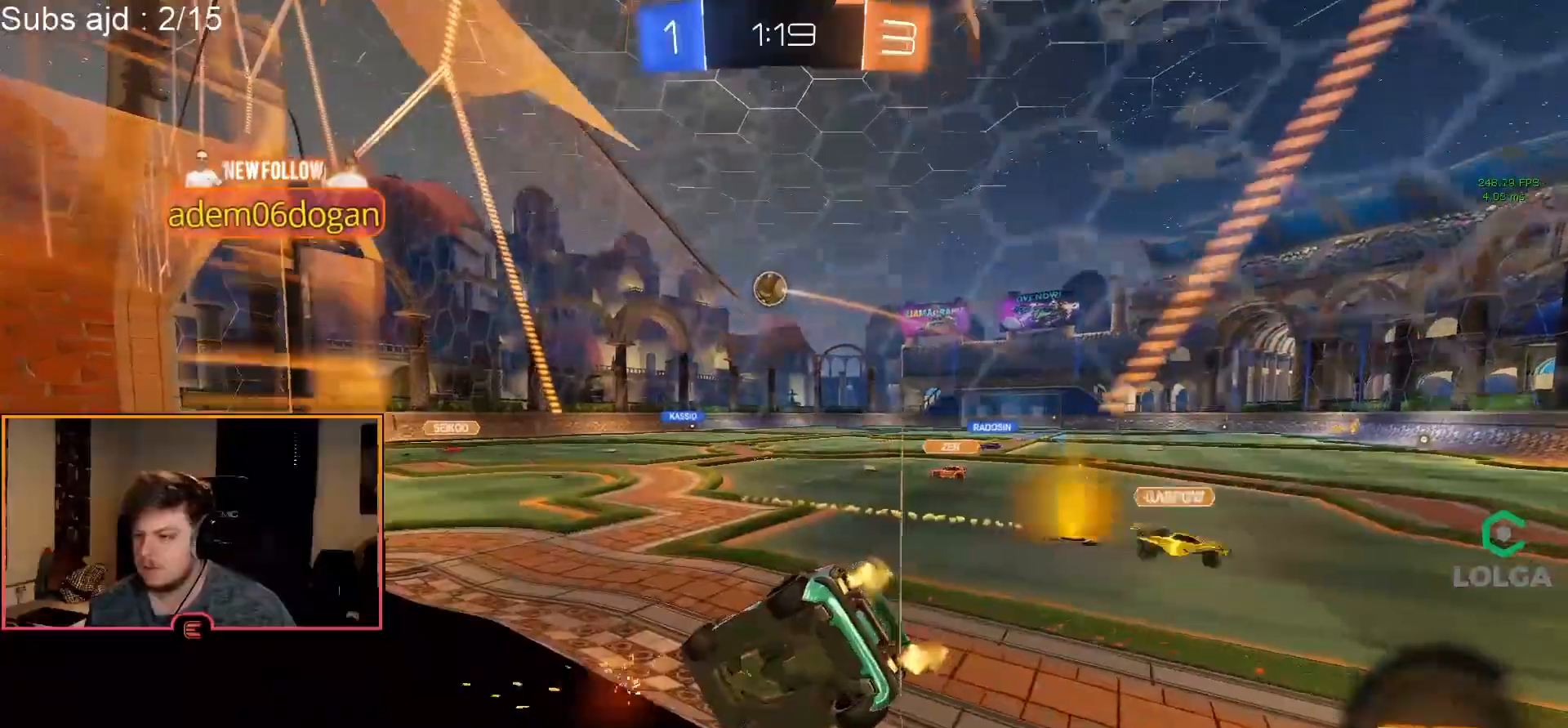
{"buttons": ["R1"], "left_stick": "right", "events": [[67, "SQUARE", "up"], [350, "TRIANGLE", "down"], [433, "TRIANGLE", "up"]]}
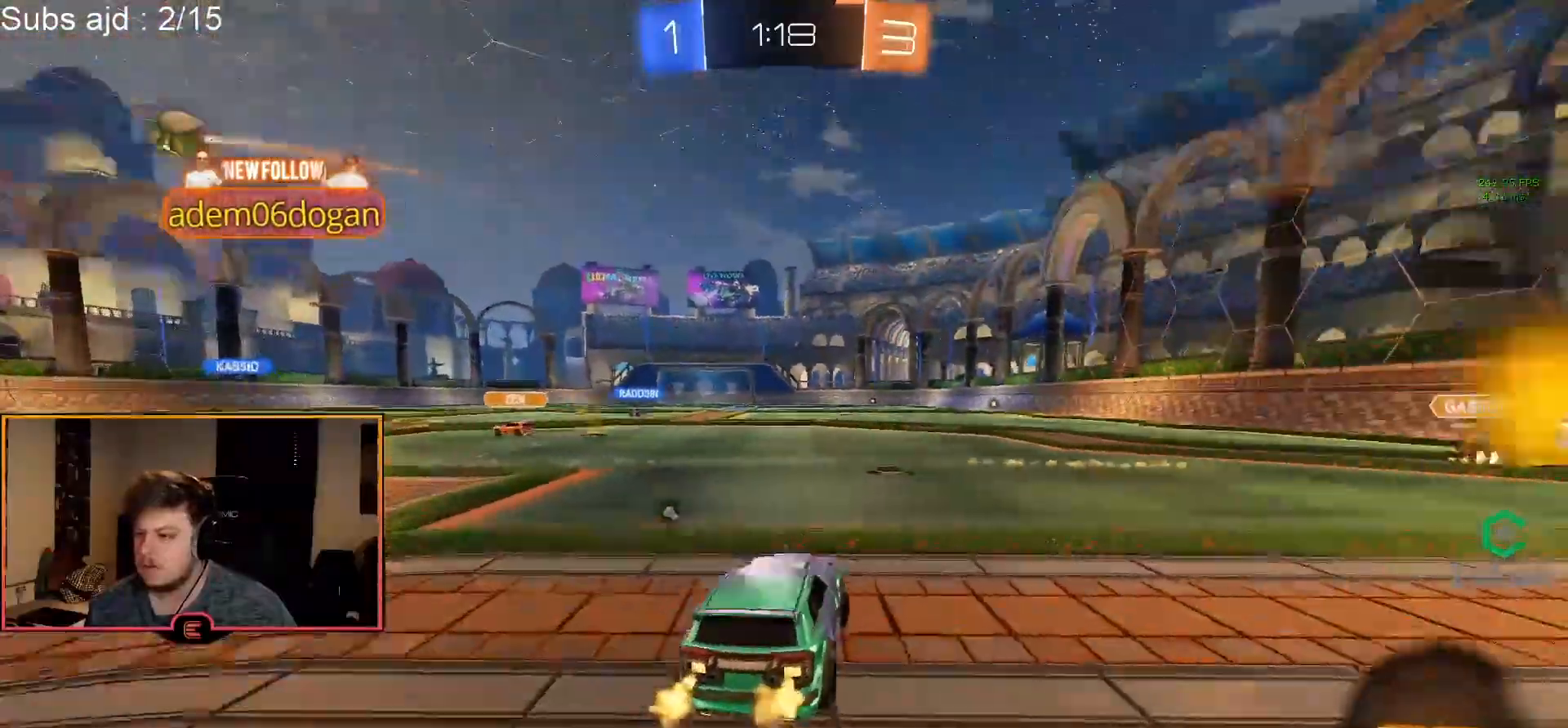
{"buttons": ["CIRCLE", "R1"], "left_stick": "right", "events": [[50, "left_stick", "center"], [67, "CIRCLE", "down"], [433, "left_stick", "right"]]}
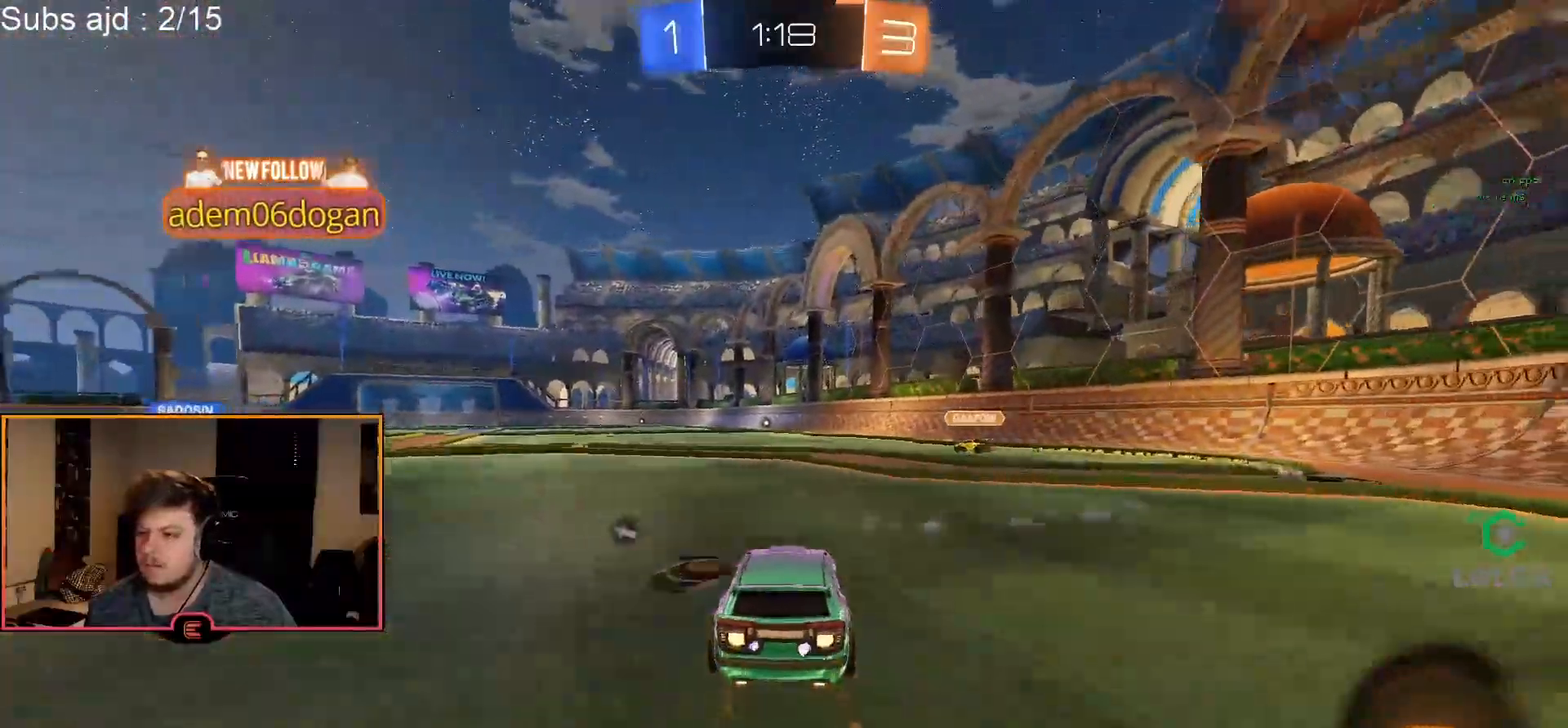
{"buttons": ["R1"], "left_stick": "center", "events": [[17, "CROSS", "down"], [33, "left_stick", "up"], [100, "CROSS", "up"], [150, "CROSS", "down"], [283, "CROSS", "up"], [283, "left_stick", "center"], [317, "CIRCLE", "up"], [383, "TRIANGLE", "down"], [500, "TRIANGLE", "up"]]}
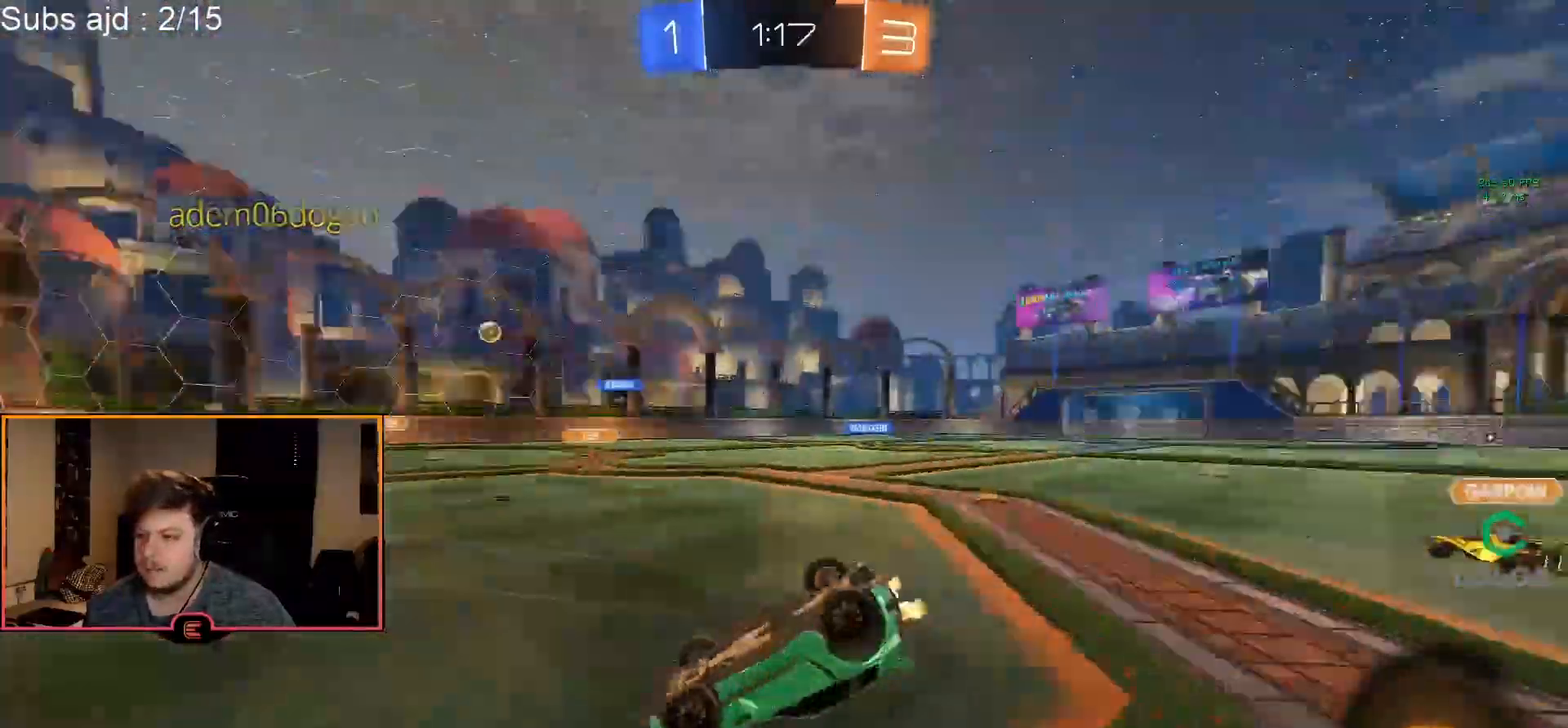
{"buttons": ["R1"], "left_stick": "center", "events": []}
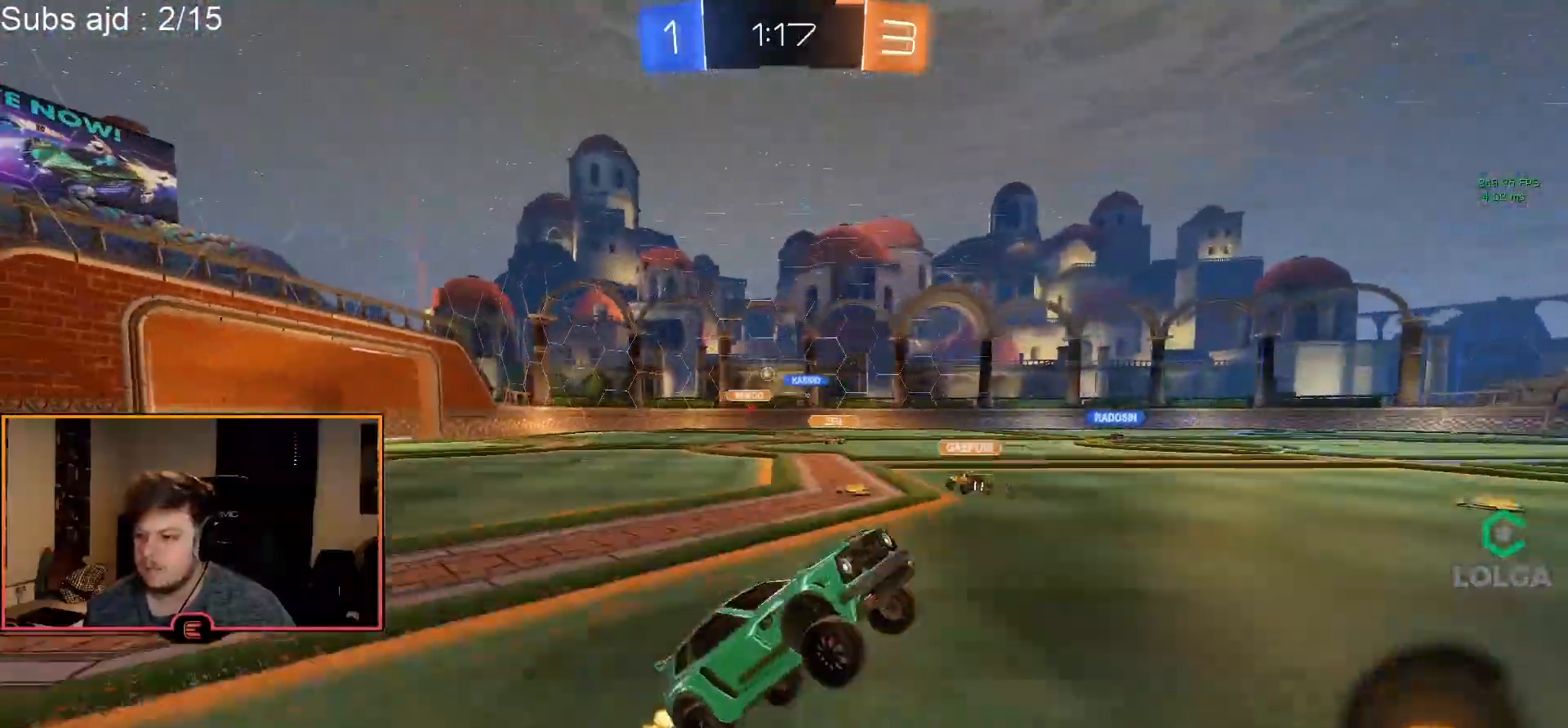
{"buttons": ["CIRCLE", "TRIANGLE", "R1"], "left_stick": "center", "events": [[350, "left_stick", "left"], [417, "CIRCLE", "down"], [433, "TRIANGLE", "down"], [500, "left_stick", "center"]]}
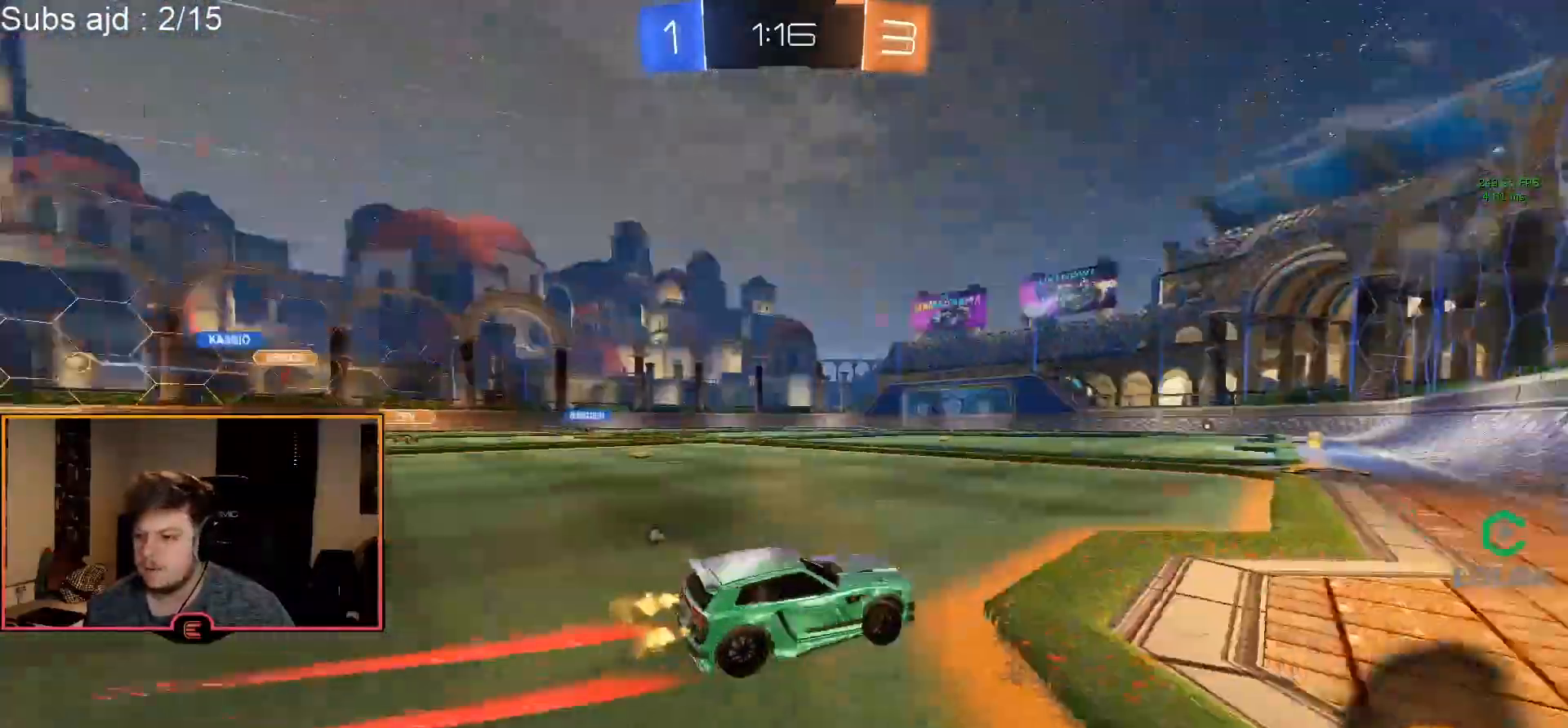
{"buttons": ["R1"], "left_stick": "center", "events": [[67, "TRIANGLE", "up"], [100, "CIRCLE", "up"], [200, "left_stick", "left"], [283, "left_stick", "center"], [383, "TRIANGLE", "down"], [467, "TRIANGLE", "up"]]}
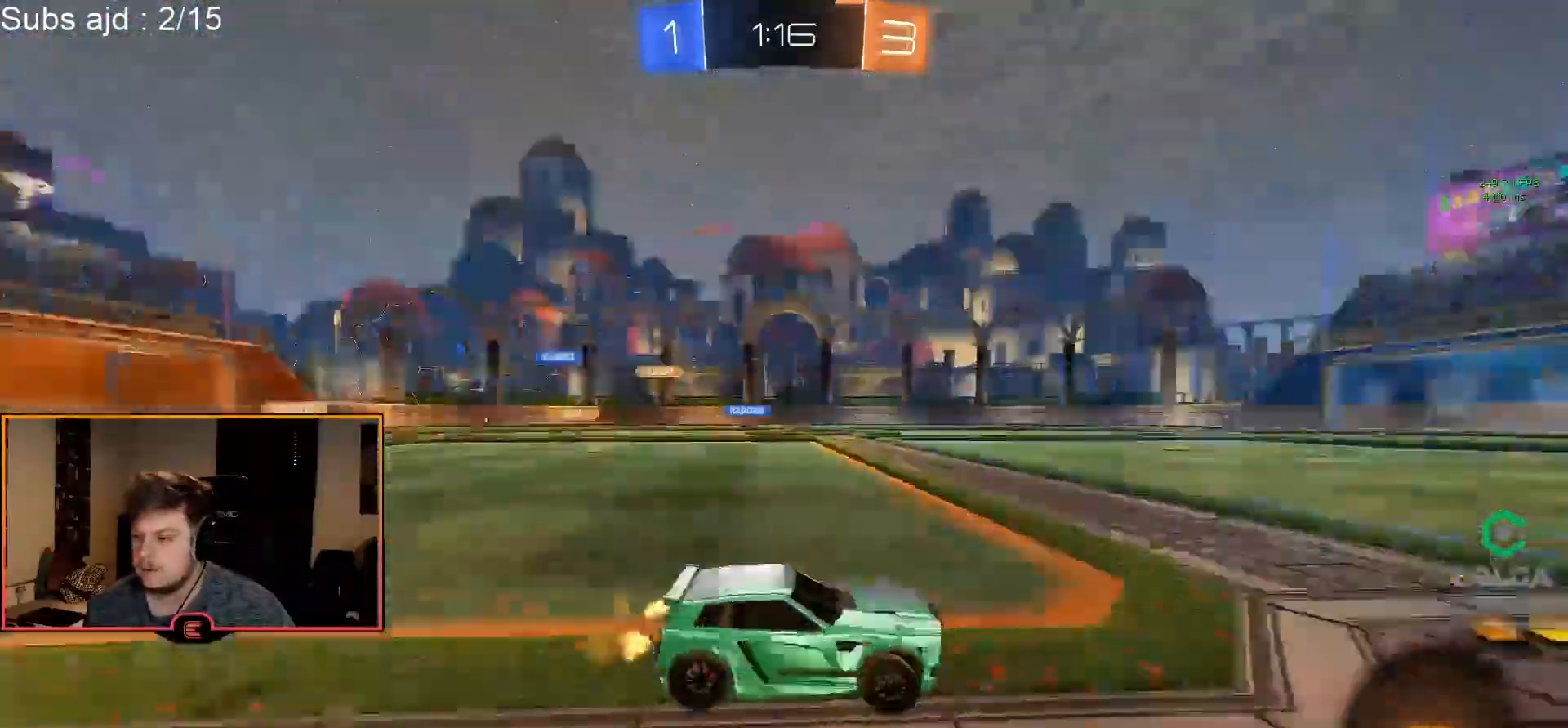
{"buttons": ["CIRCLE", "R1"], "left_stick": "left", "events": [[17, "left_stick", "left"], [33, "SQUARE", "down"], [167, "SQUARE", "up"], [417, "CIRCLE", "down"]]}
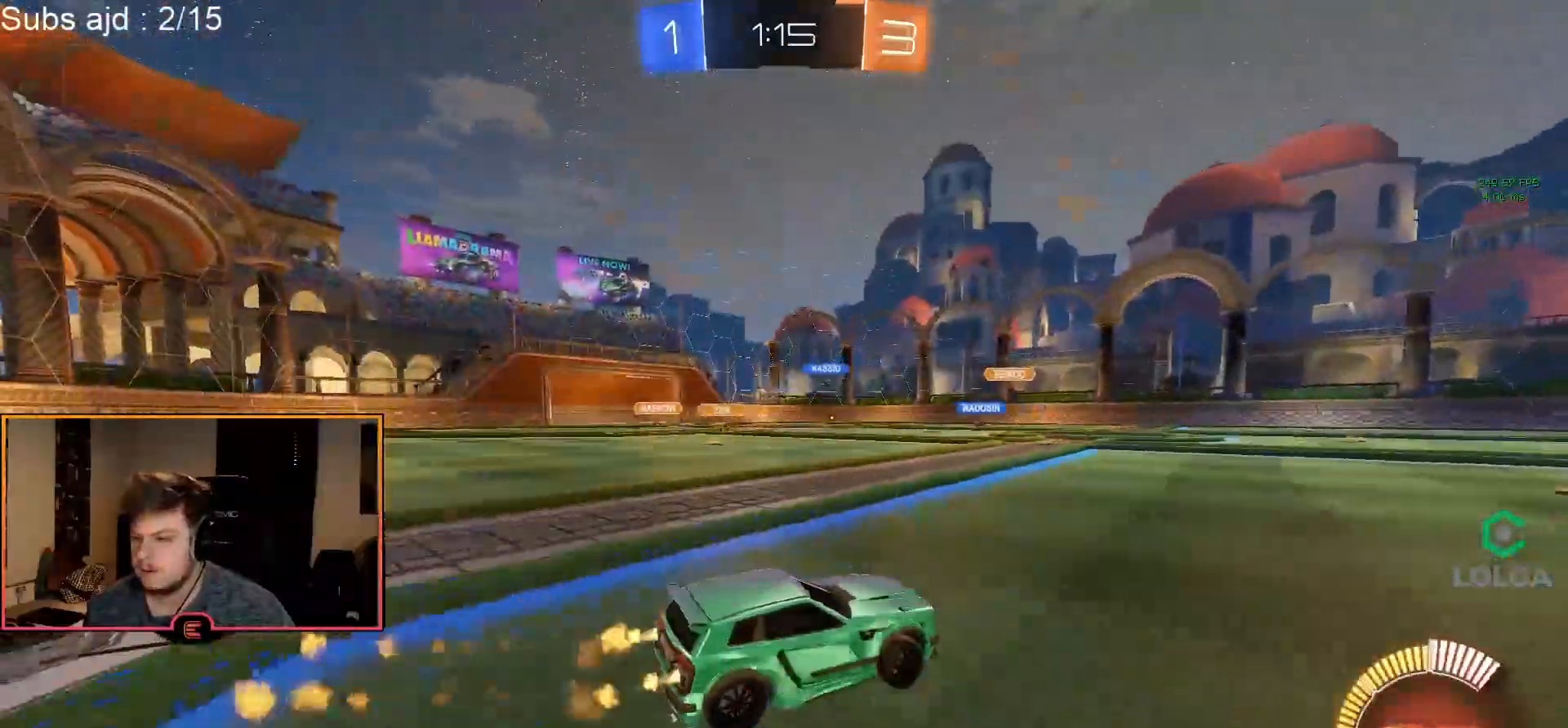
{"buttons": ["R1"], "left_stick": "center", "events": [[150, "left_stick", "center"], [333, "CIRCLE", "up"], [333, "left_stick", "left"], [433, "left_stick", "center"]]}
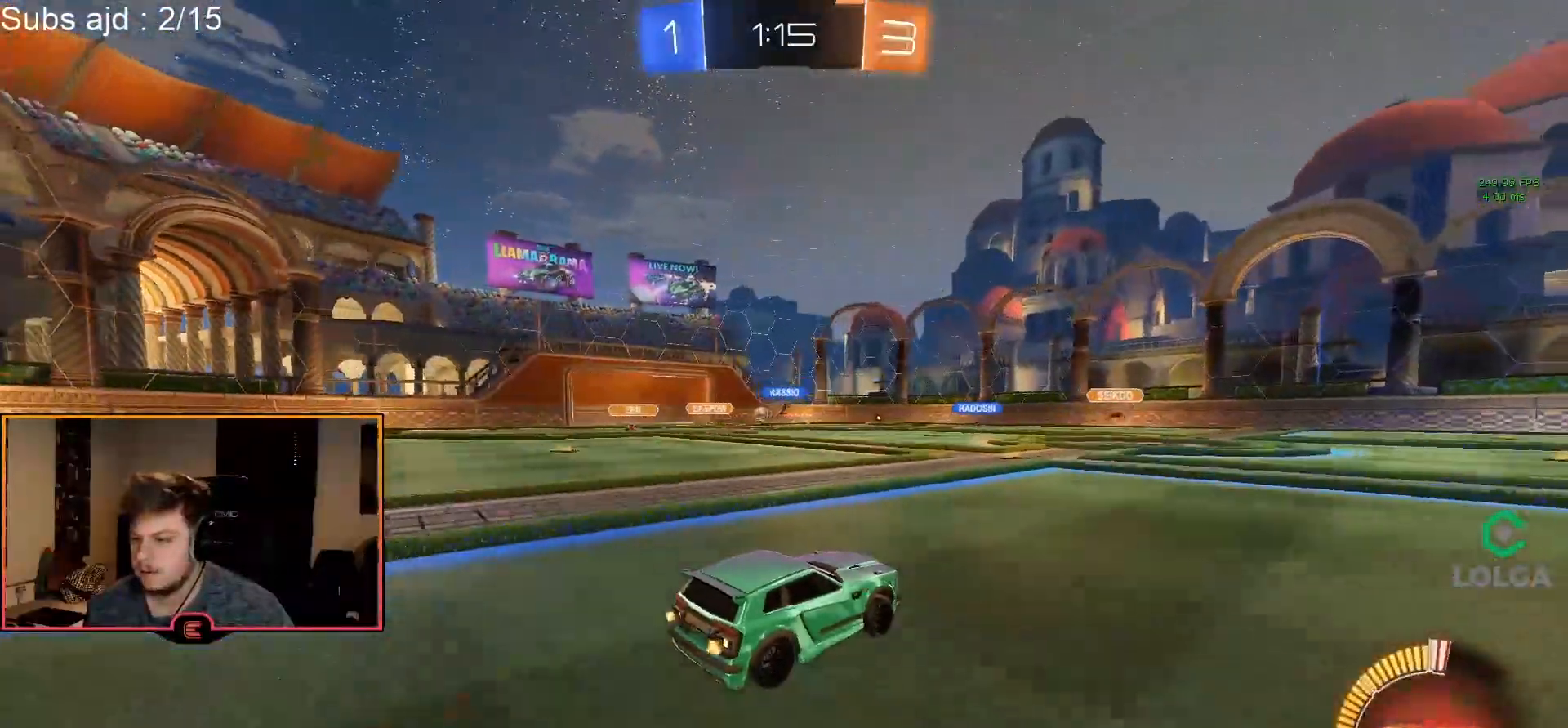
{"buttons": ["R1"], "left_stick": "center", "events": [[83, "left_stick", "left"], [217, "left_stick", "center"]]}
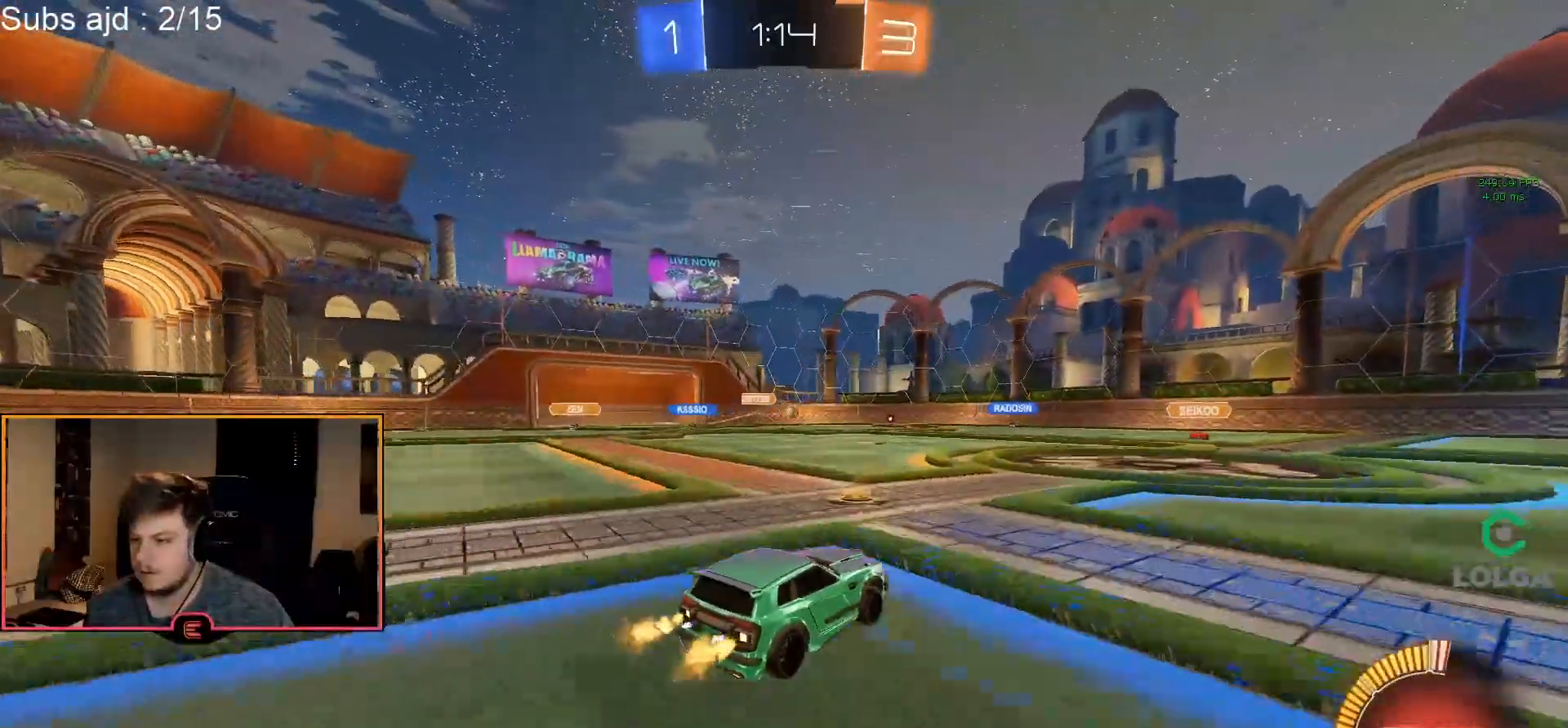
{"buttons": ["R1"], "left_stick": "center", "events": [[183, "left_stick", "down-right"], [283, "SQUARE", "down"], [300, "left_stick", "center"], [367, "SQUARE", "up"]]}
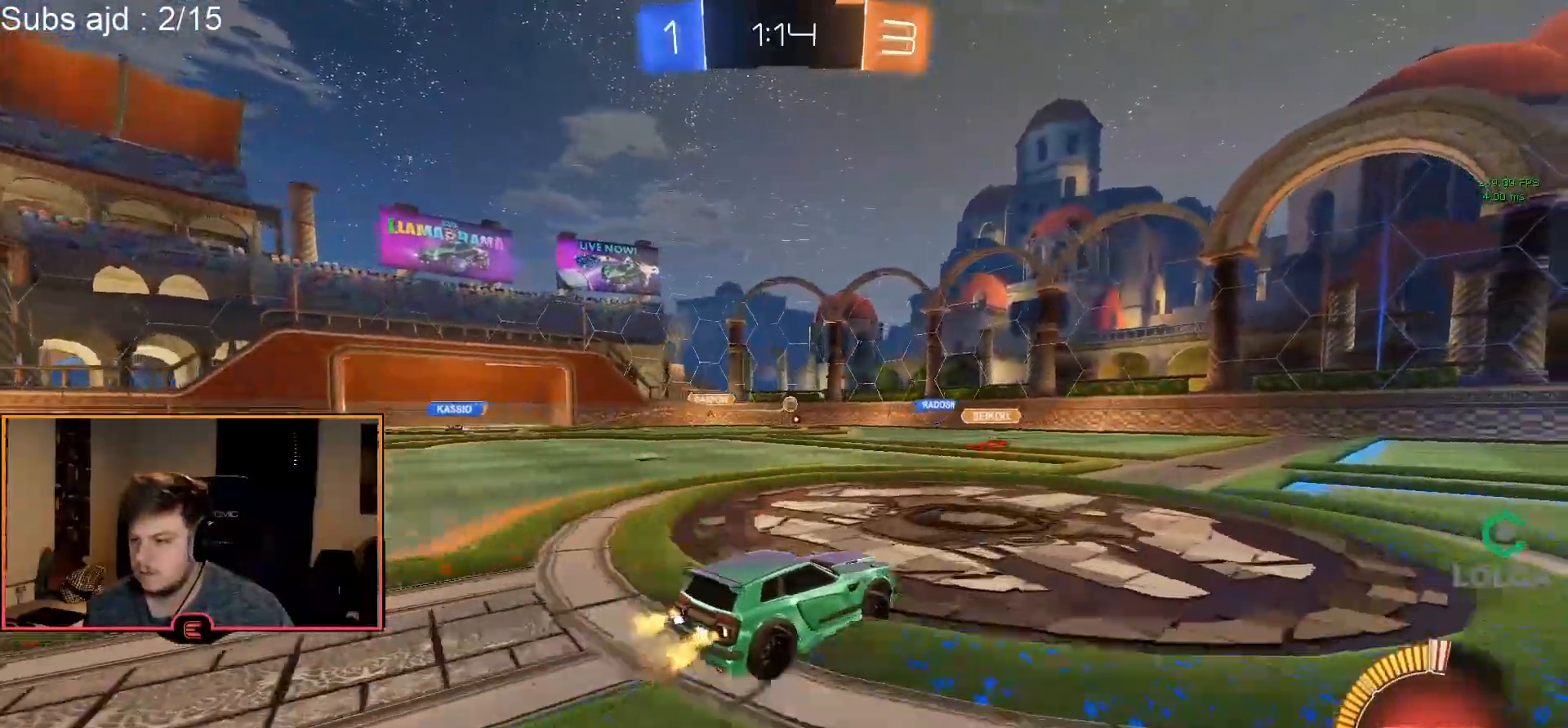
{"buttons": ["R1"], "left_stick": "left", "events": [[17, "left_stick", "left"], [67, "R1", "up"], [233, "L1", "down"], [333, "R1", "down"], [383, "L1", "up"]]}
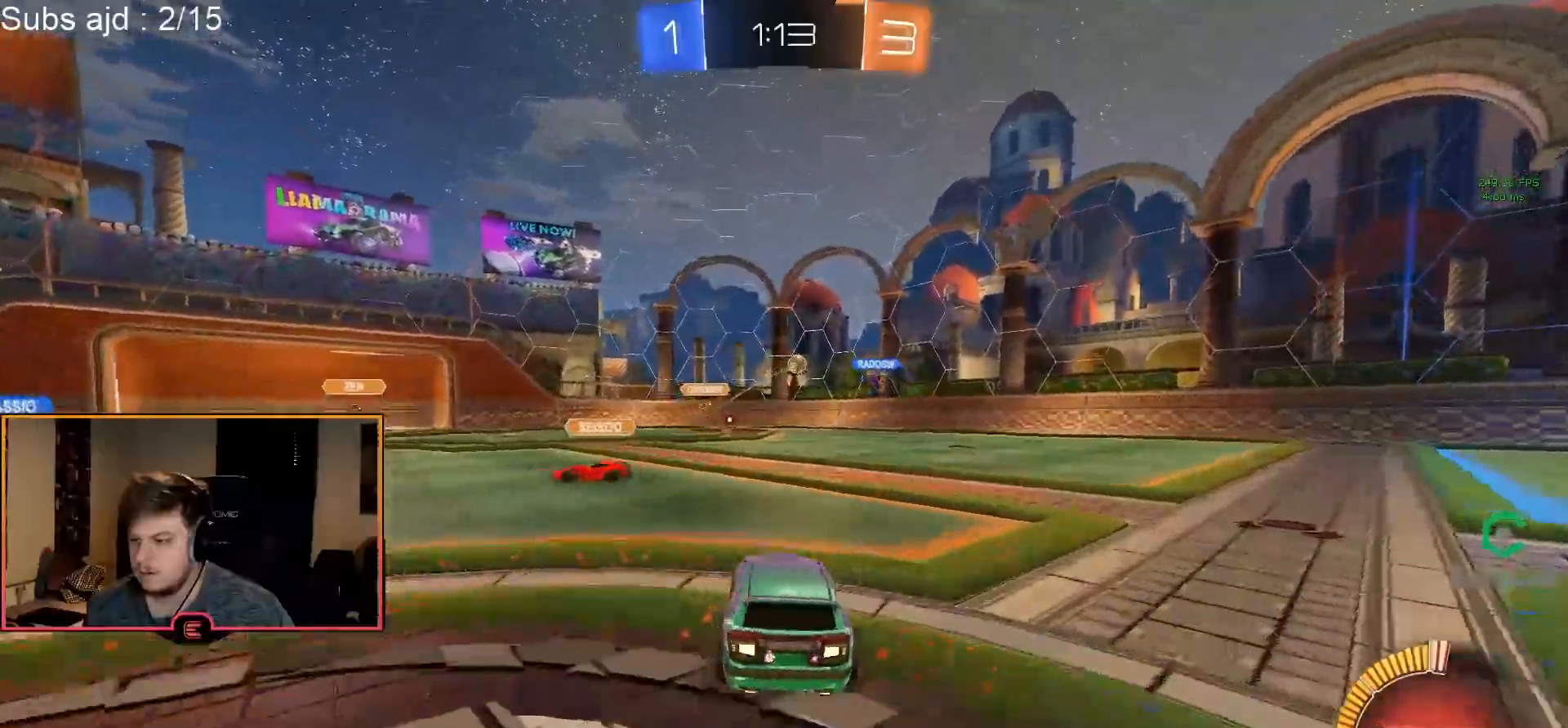
{"buttons": ["R1"], "left_stick": "center", "events": [[133, "left_stick", "center"]]}
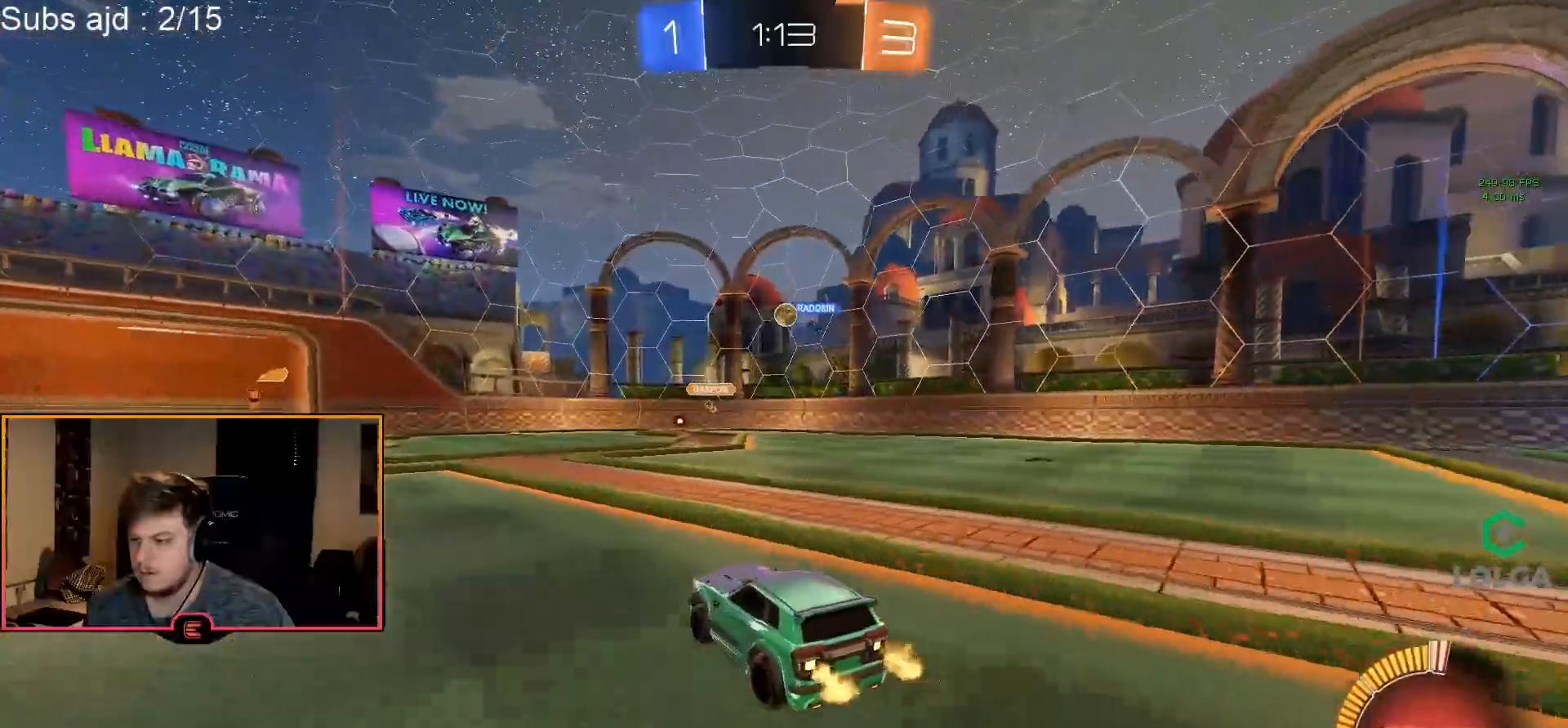
{"buttons": ["CROSS", "L1", "R1"], "left_stick": "down-right", "events": [[100, "left_stick", "left"], [167, "R1", "up"], [333, "L1", "down"], [350, "left_stick", "down"], [383, "CROSS", "down"], [383, "R1", "down"], [400, "left_stick", "down-right"]]}
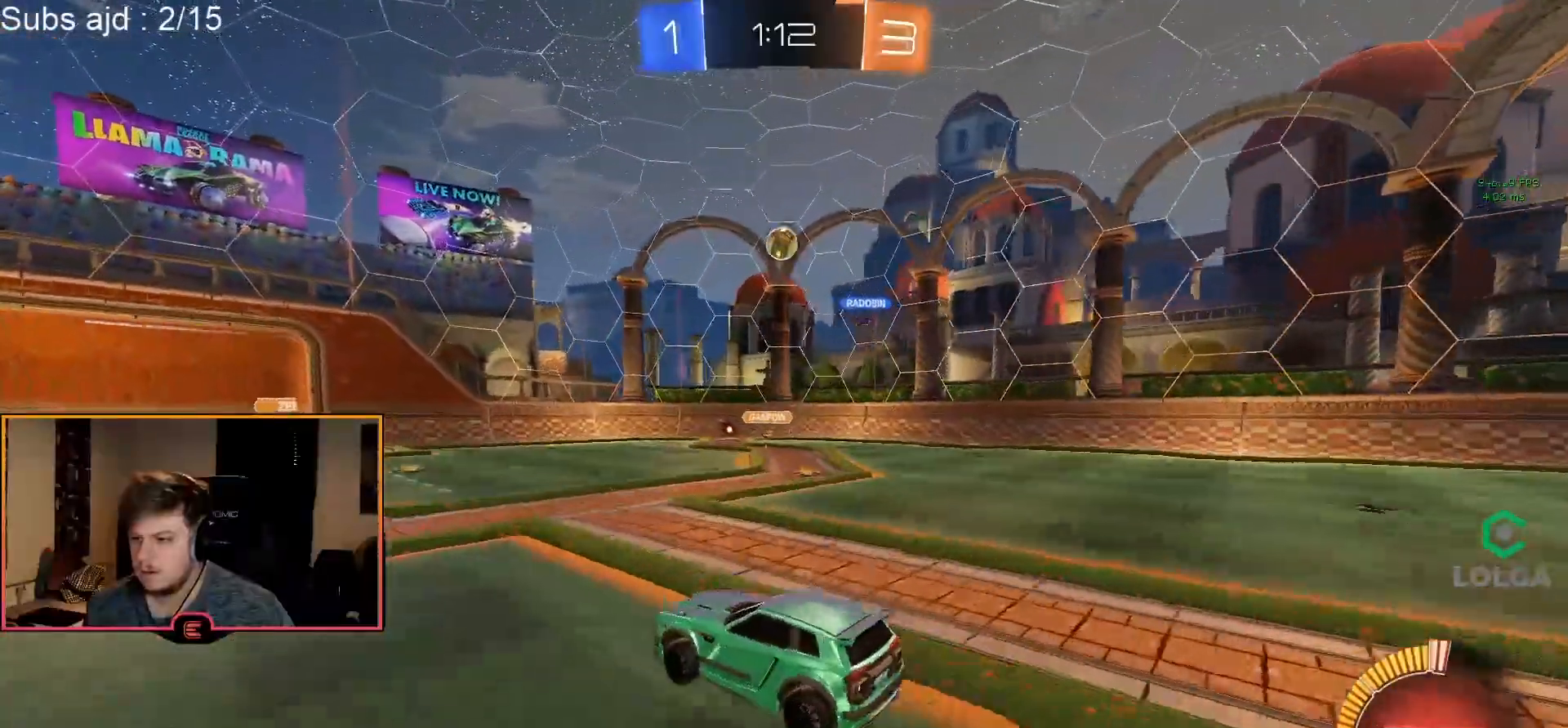
{"buttons": ["CIRCLE", "L2", "R1"], "left_stick": "right", "events": [[83, "CROSS", "up"], [83, "L1", "up"], [117, "left_stick", "center"], [133, "CIRCLE", "down"], [150, "CROSS", "down"], [183, "left_stick", "down-right"], [267, "CROSS", "up"], [283, "L2", "down"], [350, "left_stick", "right"]]}
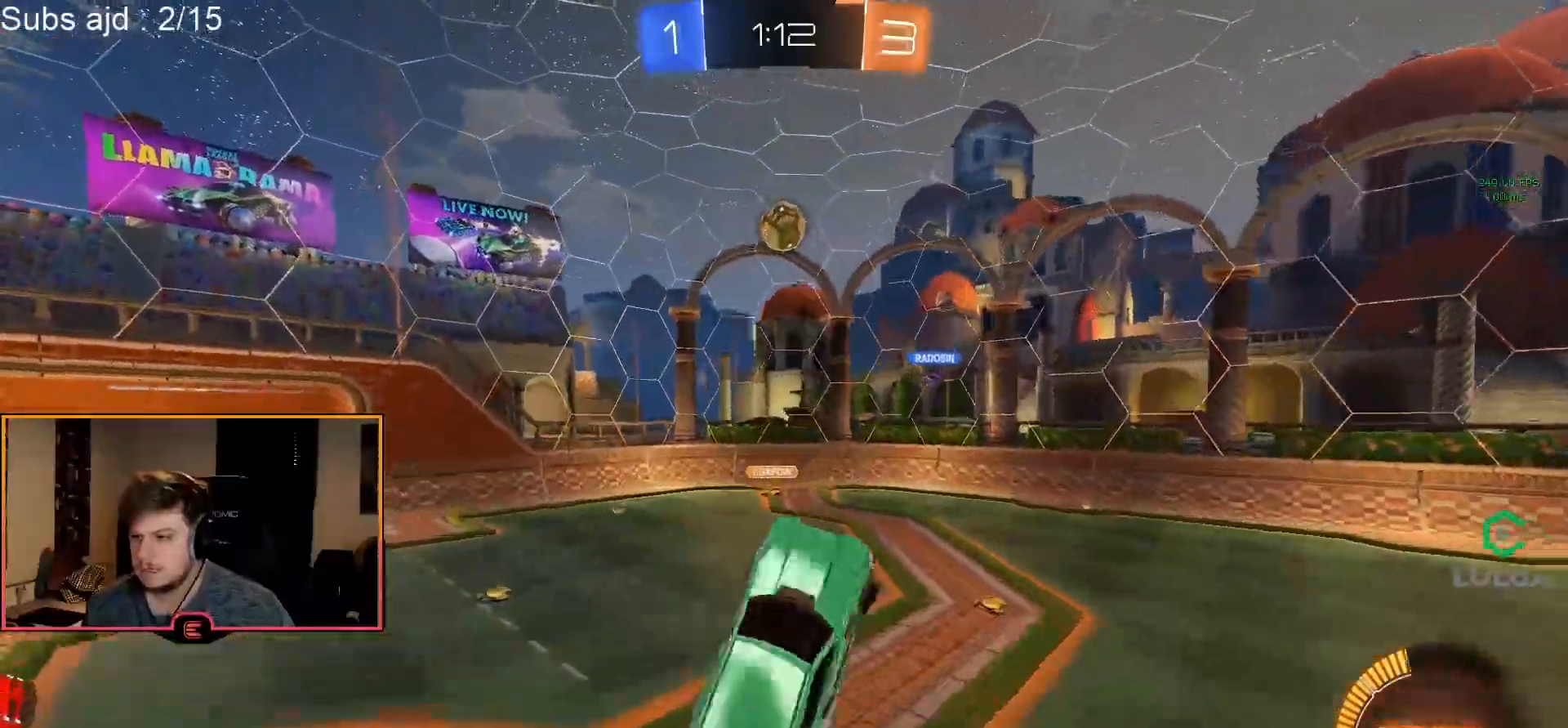
{"buttons": ["CIRCLE", "R1"], "left_stick": "down-right", "events": [[33, "left_stick", "up"], [117, "left_stick", "left"], [300, "L2", "up"], [333, "left_stick", "down"], [367, "CIRCLE", "up"], [383, "R1", "up"], [417, "left_stick", "down-right"], [450, "R1", "down"], [467, "CIRCLE", "down"]]}
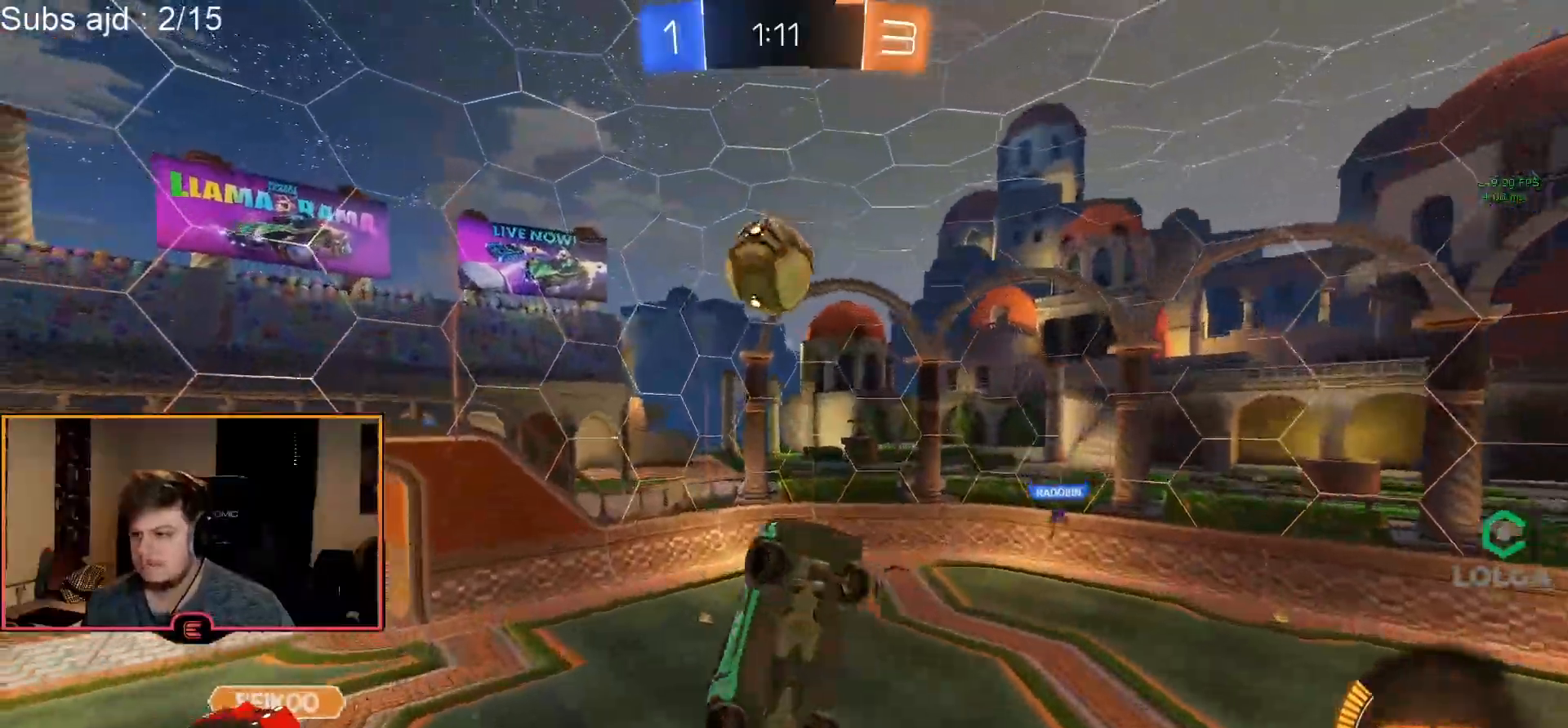
{"buttons": ["R1"], "left_stick": "center", "events": [[50, "left_stick", "center"], [450, "CIRCLE", "up"]]}
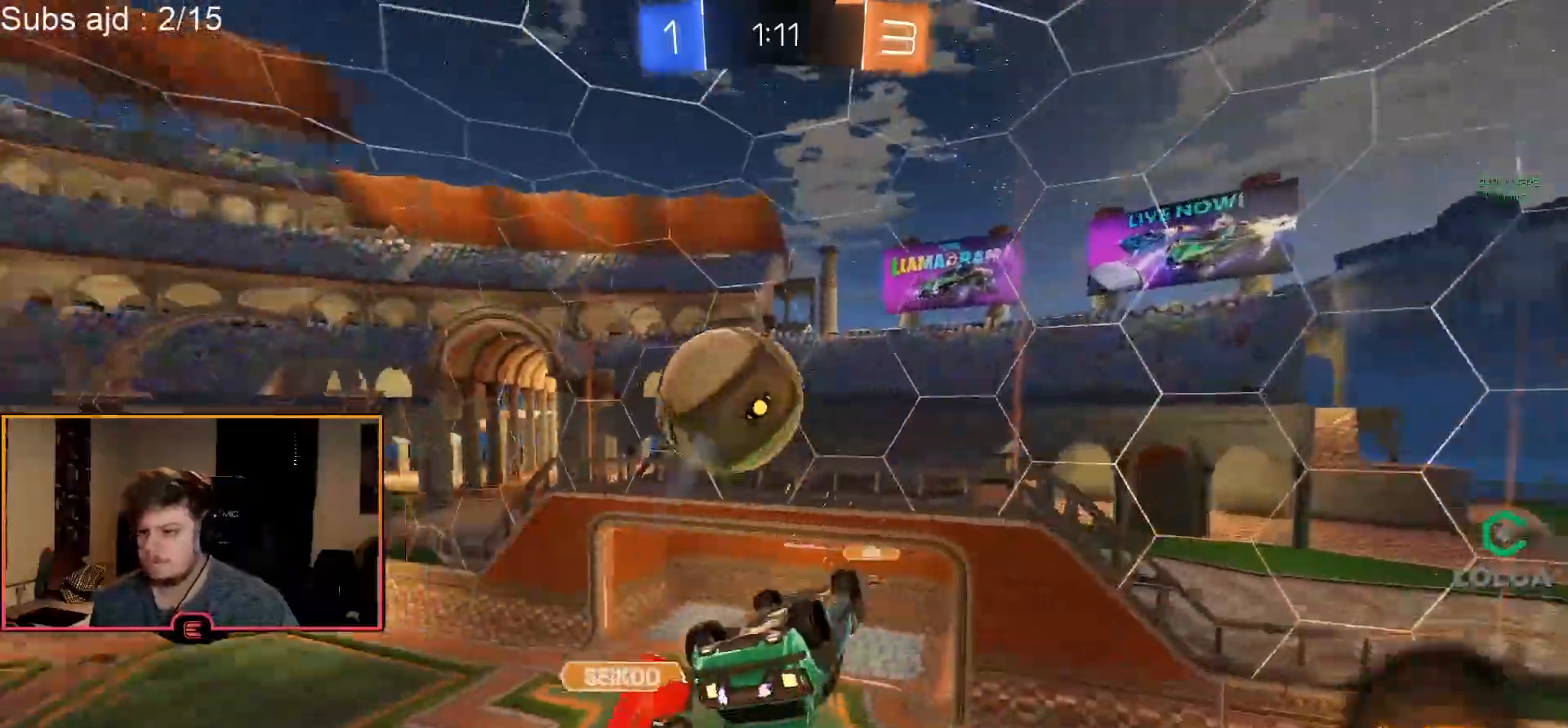
{"buttons": ["R1"], "left_stick": "right", "events": [[467, "left_stick", "right"]]}
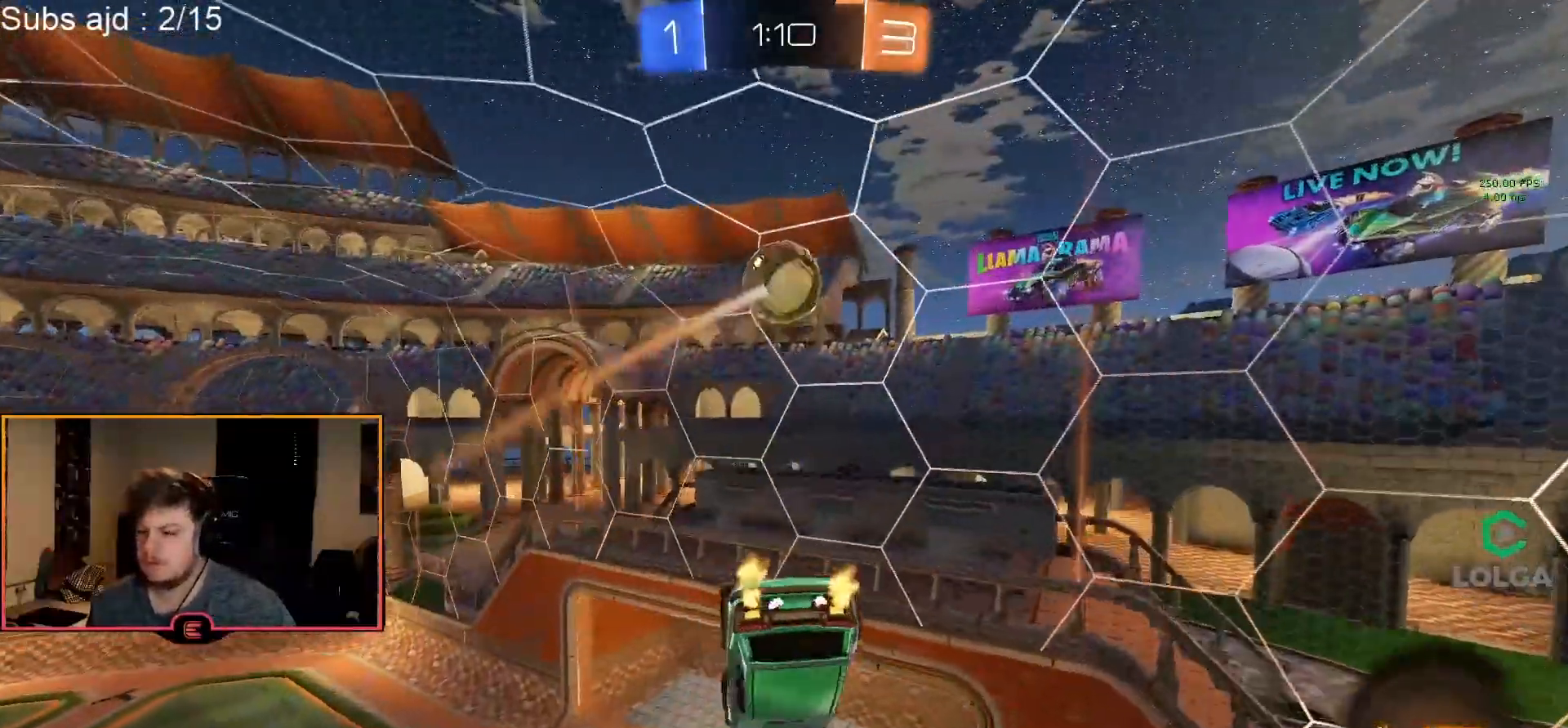
{"buttons": ["L2", "R1"], "left_stick": "up-left", "events": [[17, "CIRCLE", "down"], [33, "R2", "down"], [67, "left_stick", "center"], [100, "CIRCLE", "up"], [217, "R2", "up"], [383, "left_stick", "up-left"], [483, "L2", "down"]]}